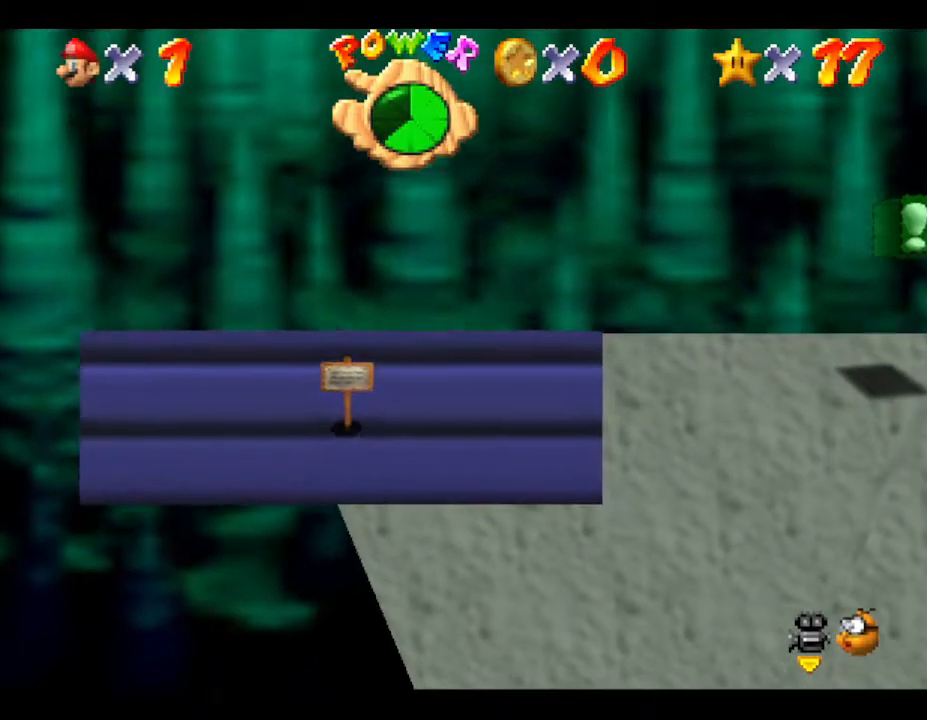
Gameplay with a controller (Nintendo layout); each line is a JSON object with the inputs held at the frame after it. "events" lists button and stick changes between this image and that frame as [ms after this image, input, new state], when the widget could be followed in between. Not read: L3 R3.
{"buttons": [], "left_stick": "right", "events": []}
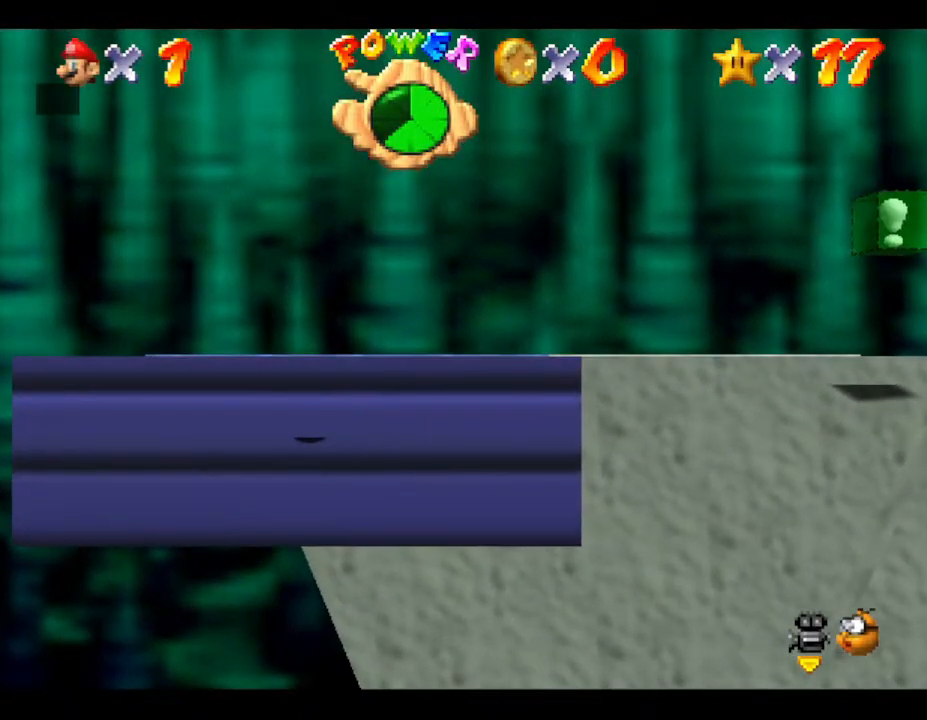
{"buttons": [], "left_stick": "right", "events": []}
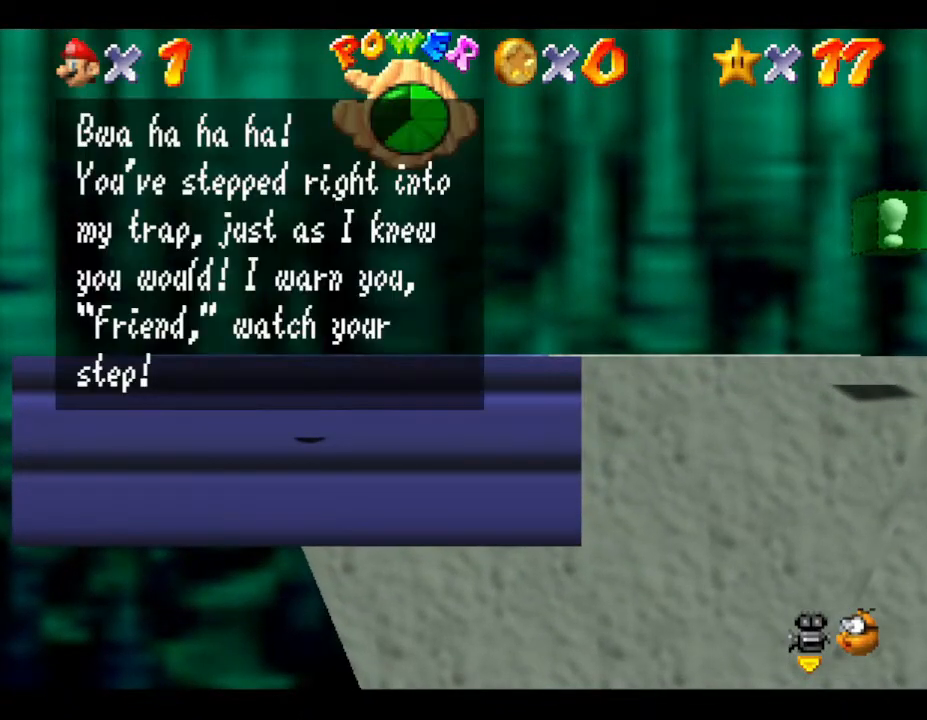
{"buttons": [], "left_stick": "right", "events": [[267, "A", "down"], [400, "A", "up"]]}
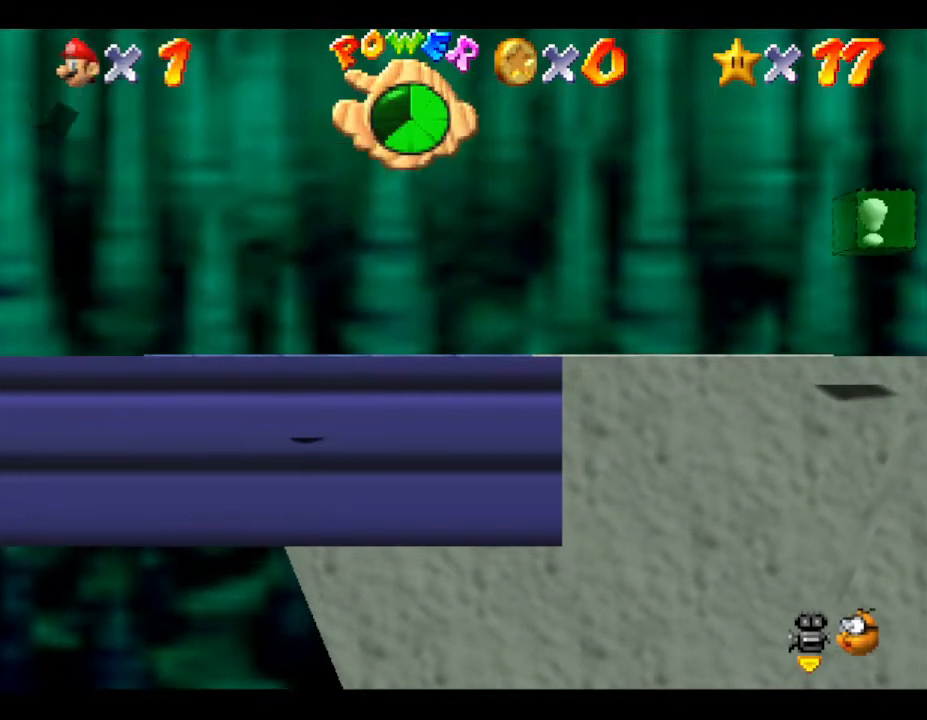
{"buttons": [], "left_stick": "right", "events": []}
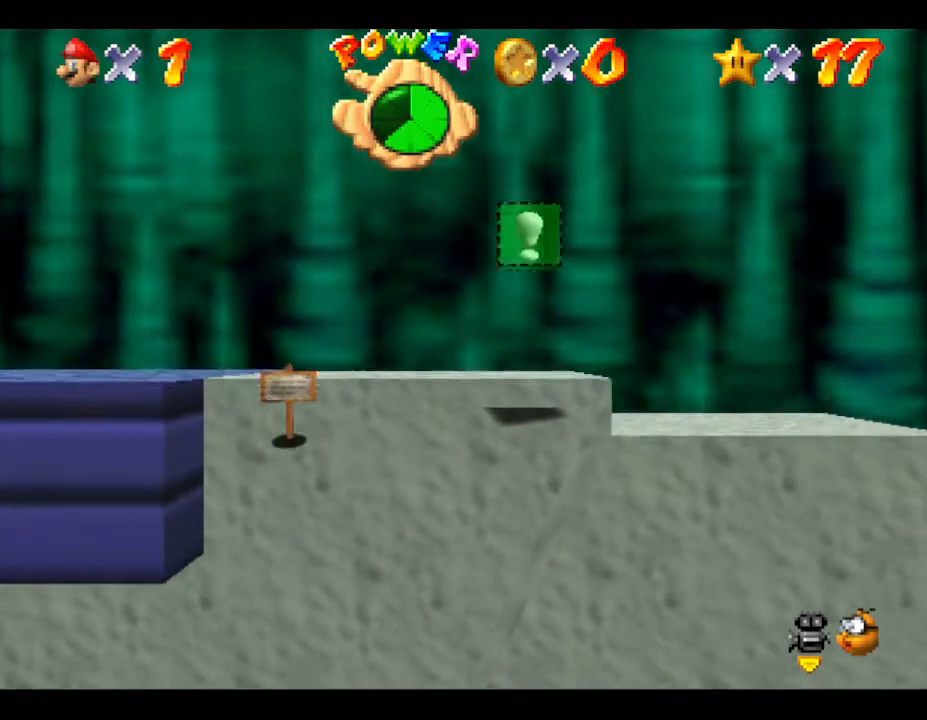
{"buttons": ["A"], "left_stick": "right", "events": [[150, "A", "down"]]}
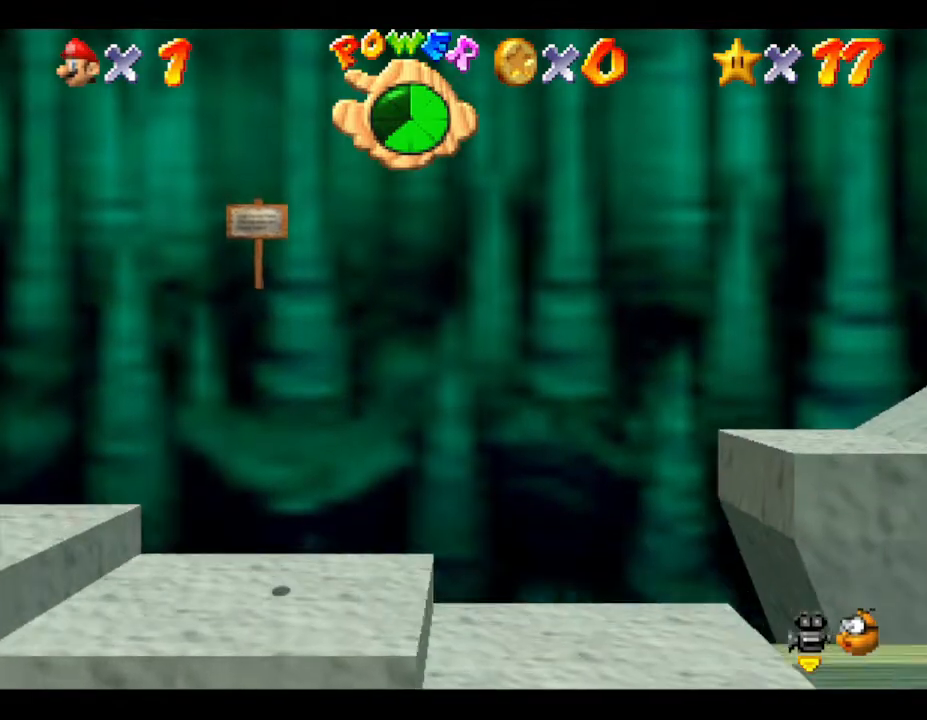
{"buttons": [], "left_stick": "right", "events": [[83, "A", "up"], [150, "A", "down"], [217, "A", "up"]]}
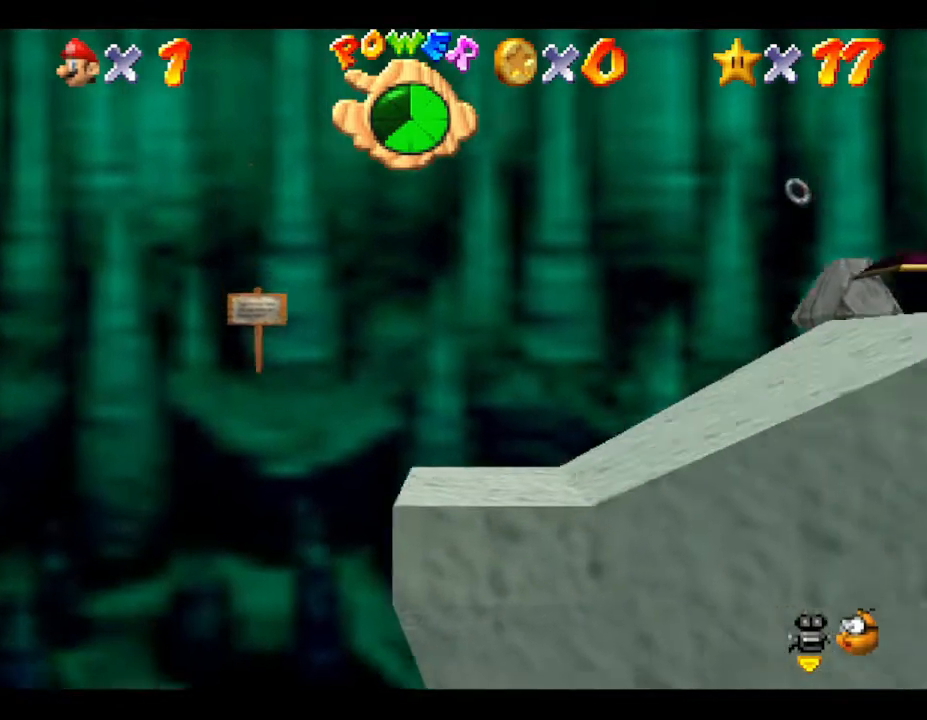
{"buttons": ["A"], "left_stick": "right", "events": [[300, "A", "down"]]}
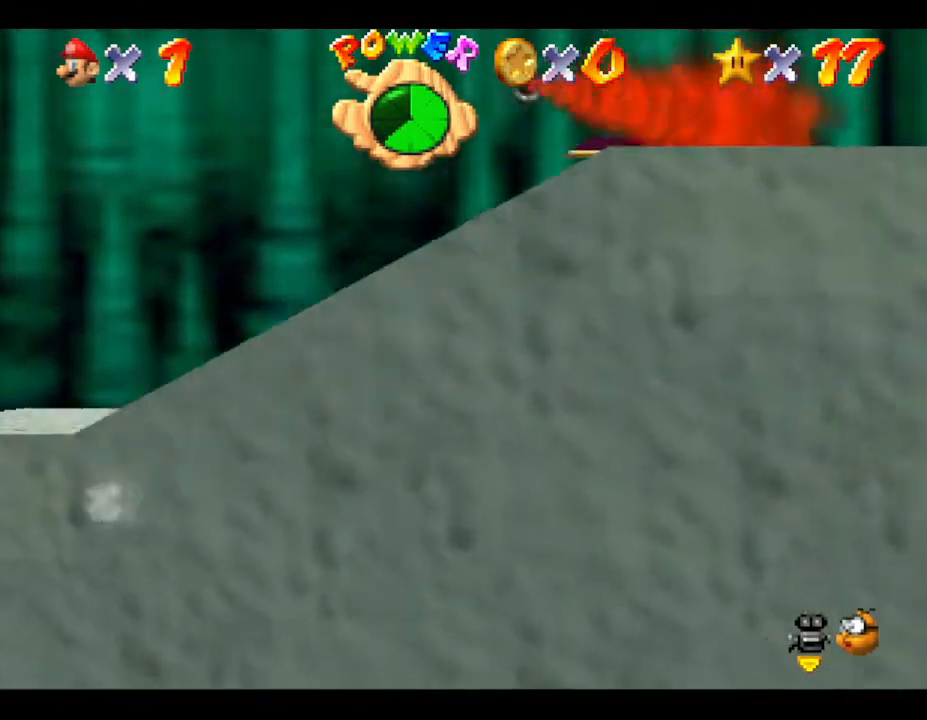
{"buttons": ["A"], "left_stick": "right", "events": [[217, "A", "up"], [400, "A", "down"]]}
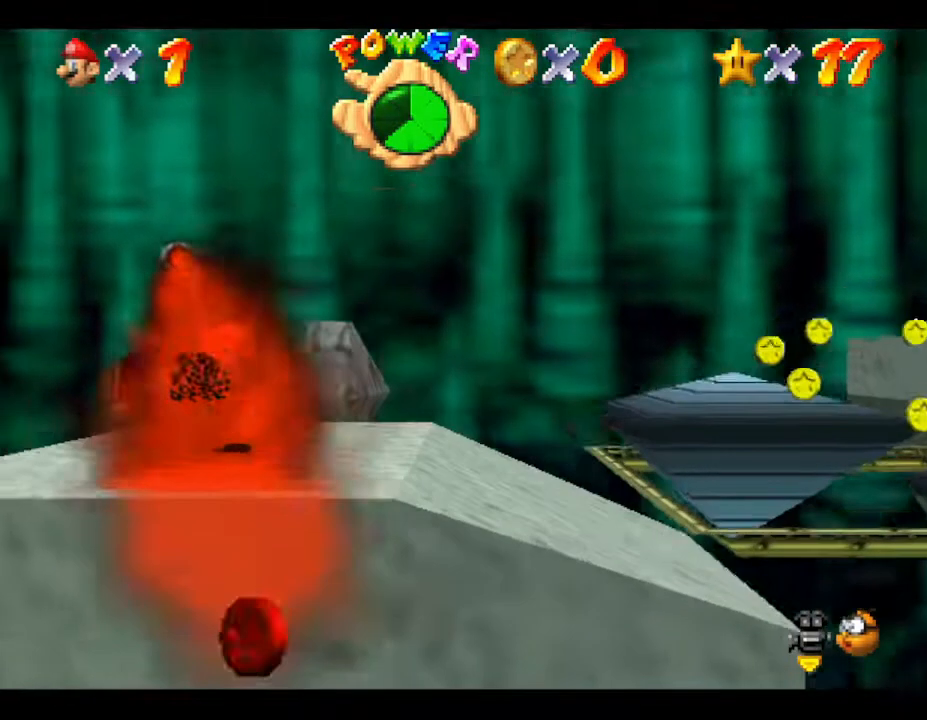
{"buttons": [], "left_stick": "right", "events": [[367, "A", "up"]]}
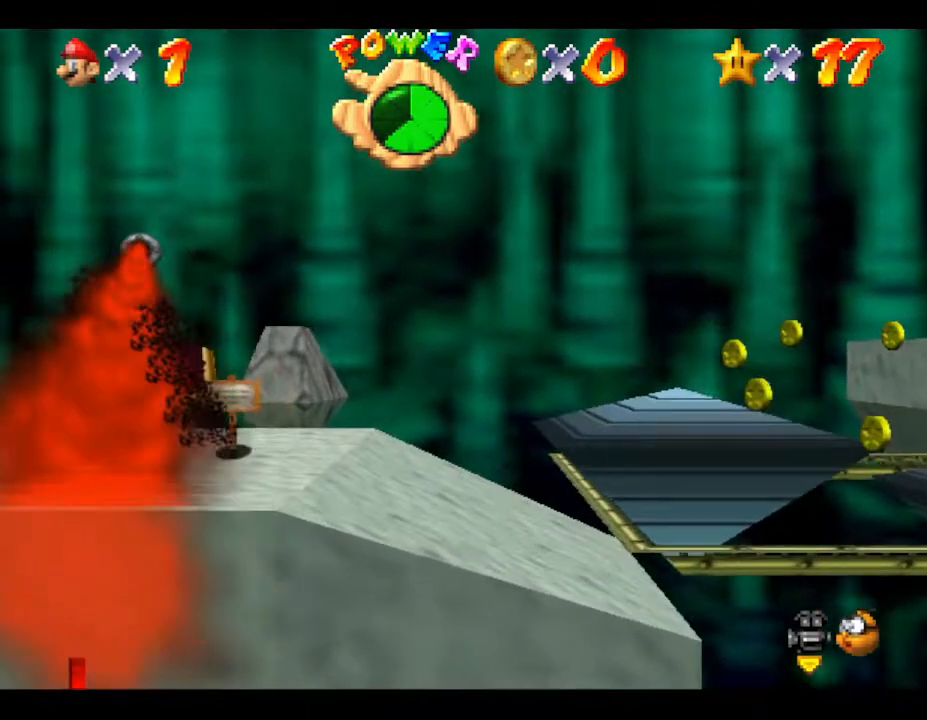
{"buttons": [], "left_stick": "right", "events": []}
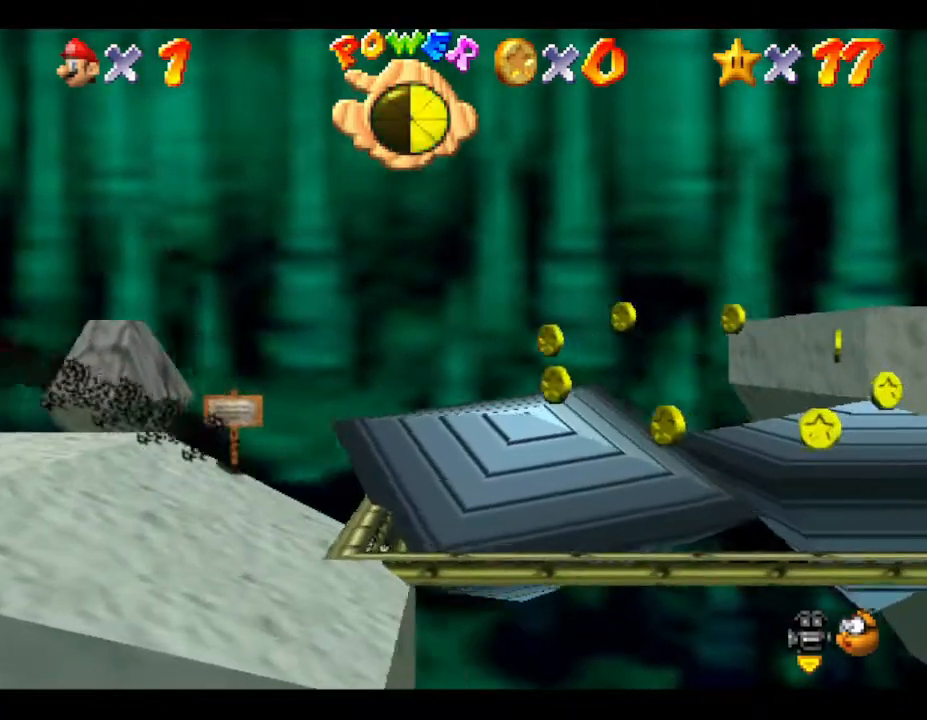
{"buttons": [], "left_stick": "right", "events": []}
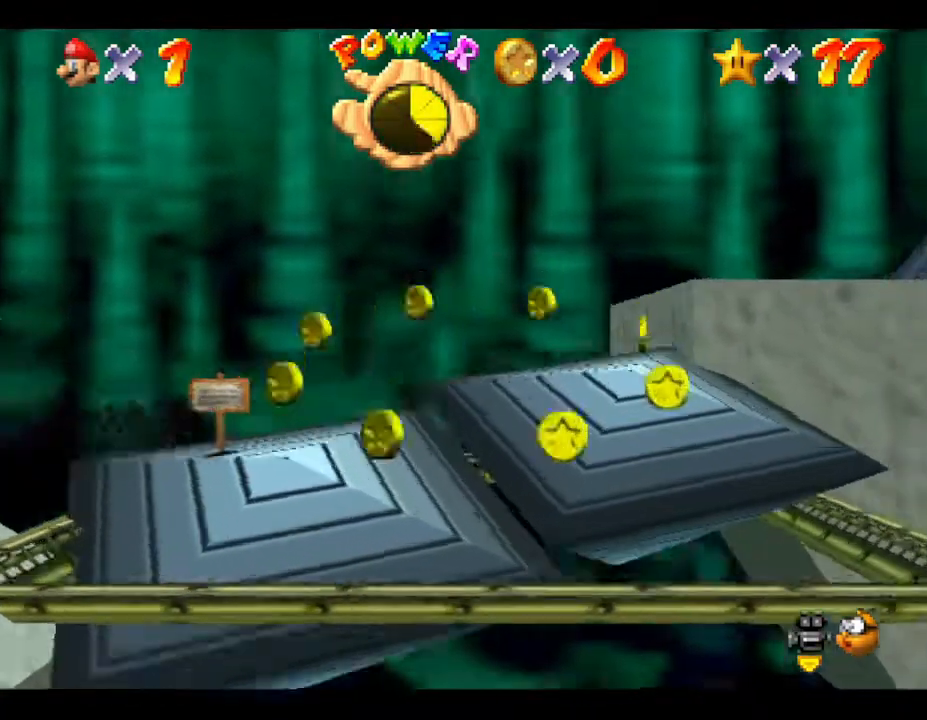
{"buttons": [], "left_stick": "up-right", "events": [[383, "left_stick", "up-right"]]}
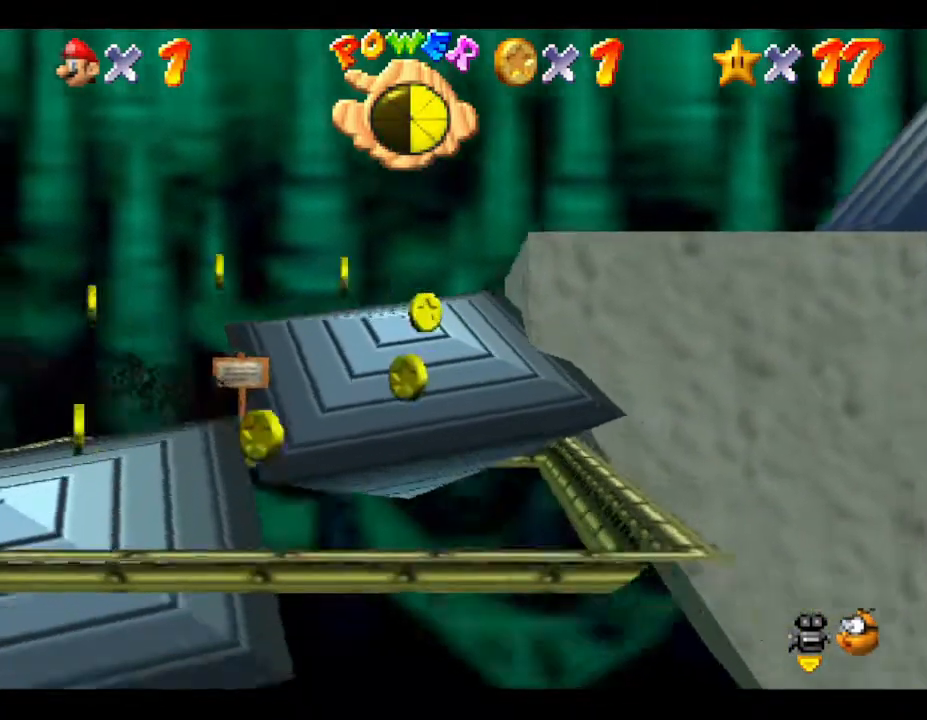
{"buttons": ["A"], "left_stick": "down-right", "events": [[300, "A", "down"], [300, "left_stick", "right"], [417, "left_stick", "down-right"]]}
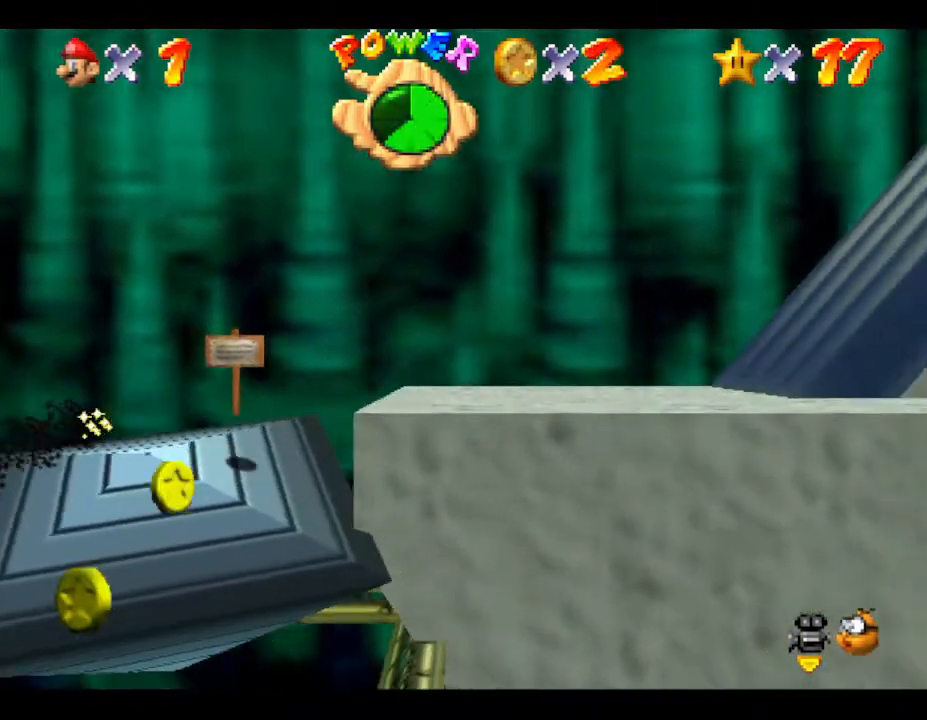
{"buttons": [], "left_stick": "right", "events": [[333, "left_stick", "right"], [500, "A", "up"]]}
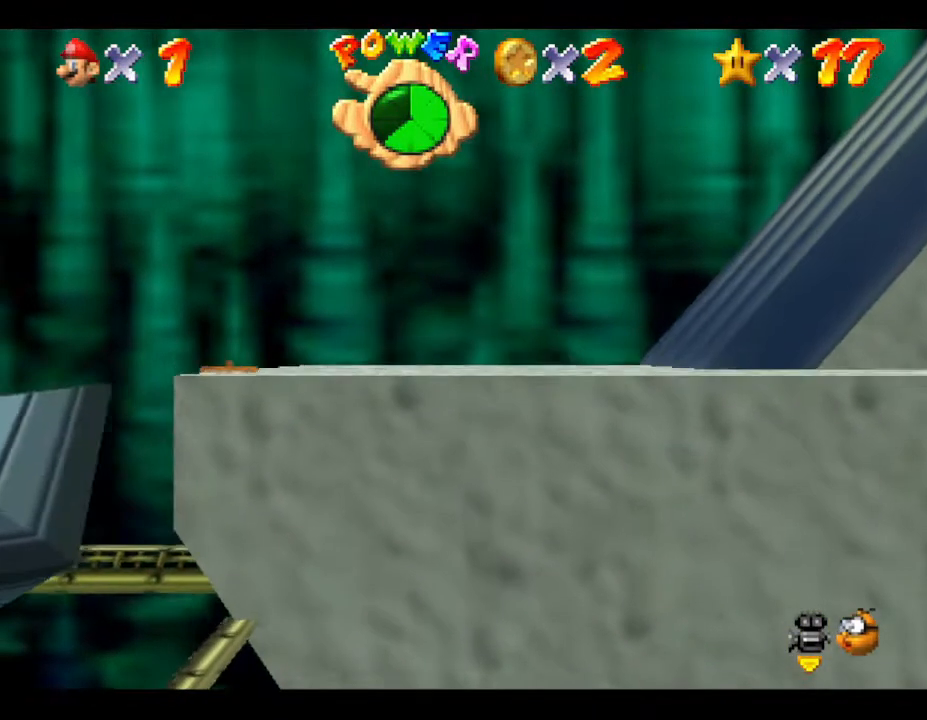
{"buttons": [], "left_stick": "center", "events": [[67, "A", "down"], [183, "left_stick", "down-right"], [250, "A", "up"], [317, "A", "down"], [450, "left_stick", "center"], [500, "A", "up"]]}
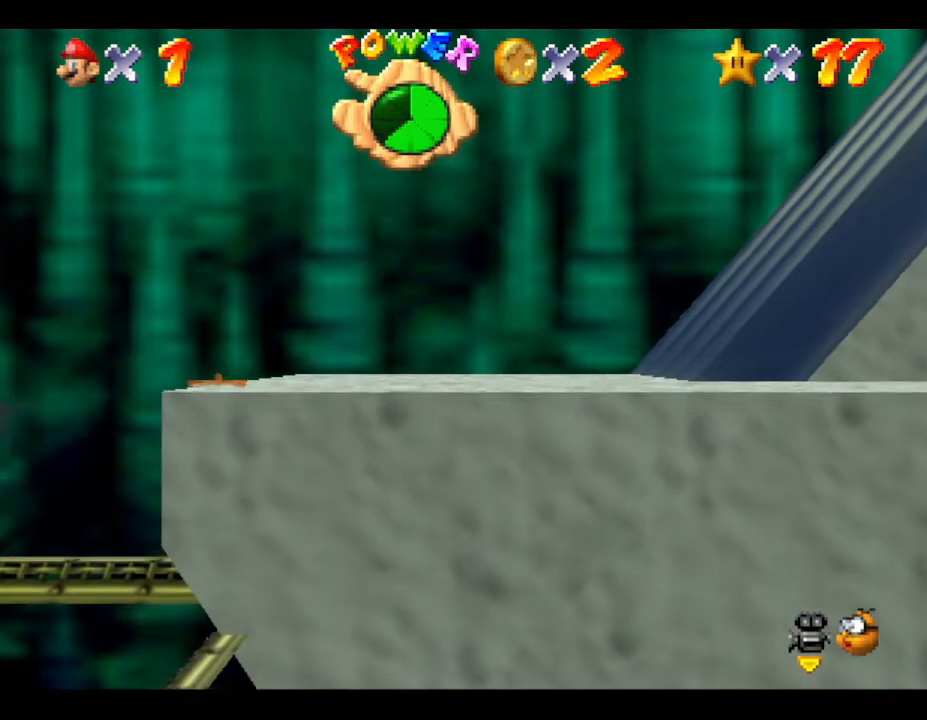
{"buttons": [], "left_stick": "right", "events": [[67, "left_stick", "right"]]}
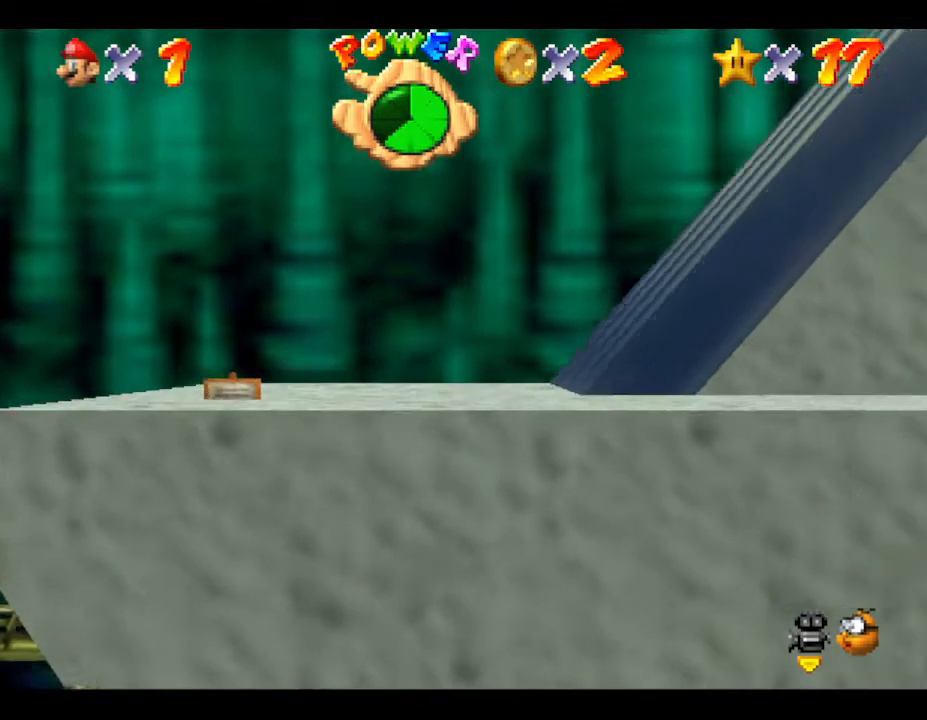
{"buttons": [], "left_stick": "right", "events": [[200, "left_stick", "down-right"], [450, "left_stick", "right"]]}
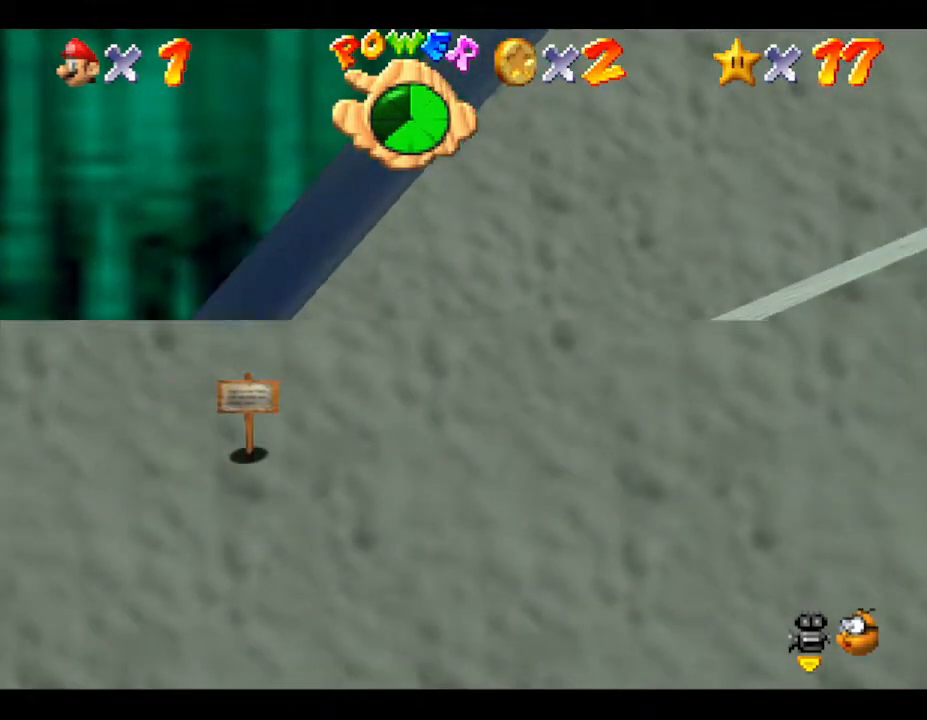
{"buttons": [], "left_stick": "right", "events": []}
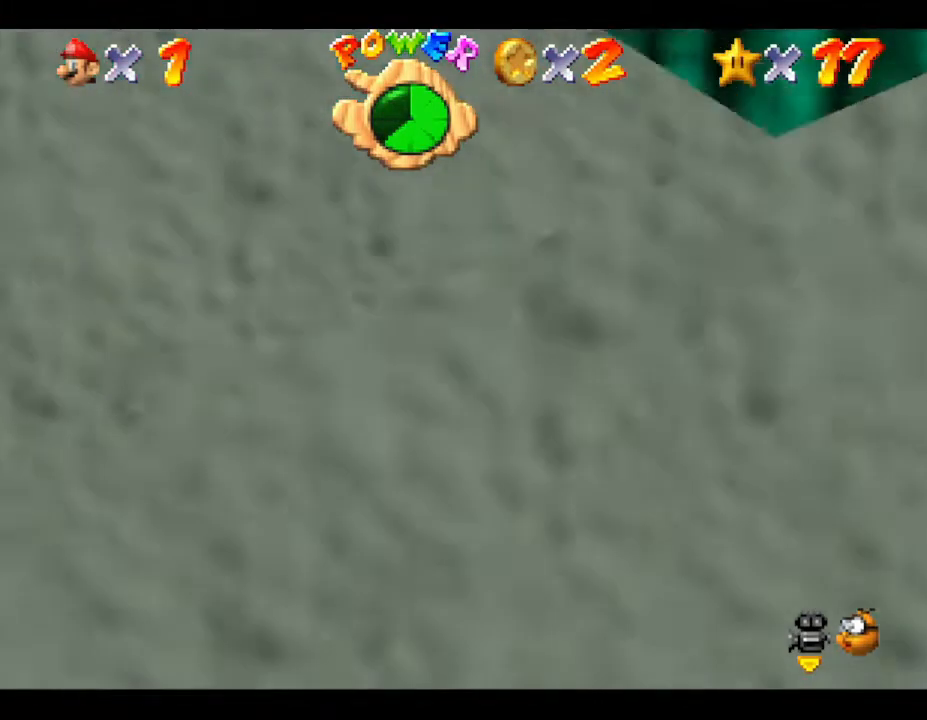
{"buttons": [], "left_stick": "down-left", "events": [[383, "left_stick", "up-left"], [483, "left_stick", "down-left"]]}
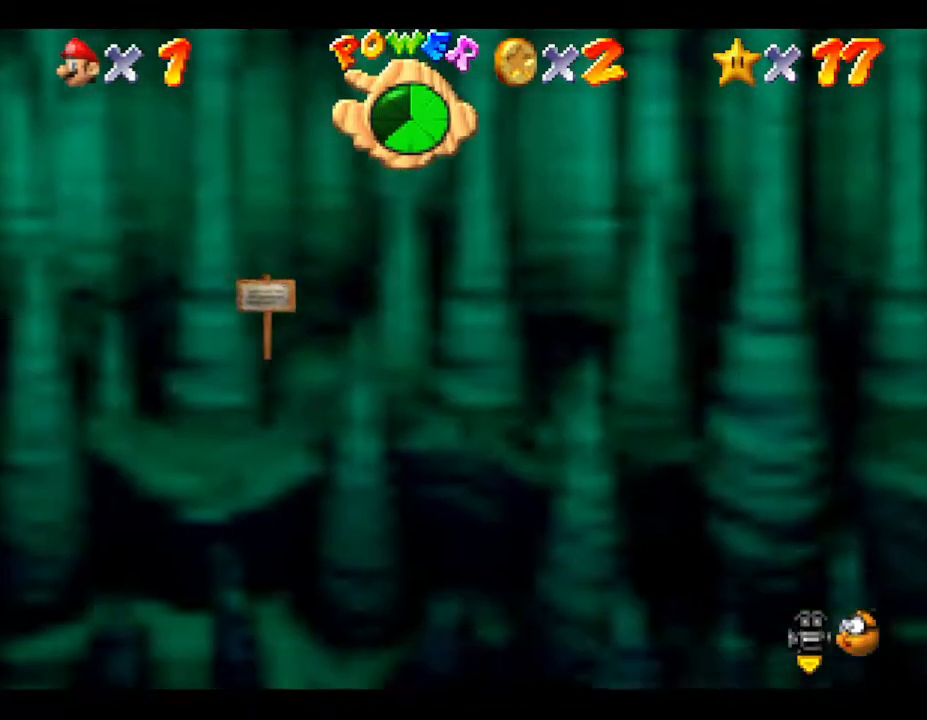
{"buttons": [], "left_stick": "down-left", "events": []}
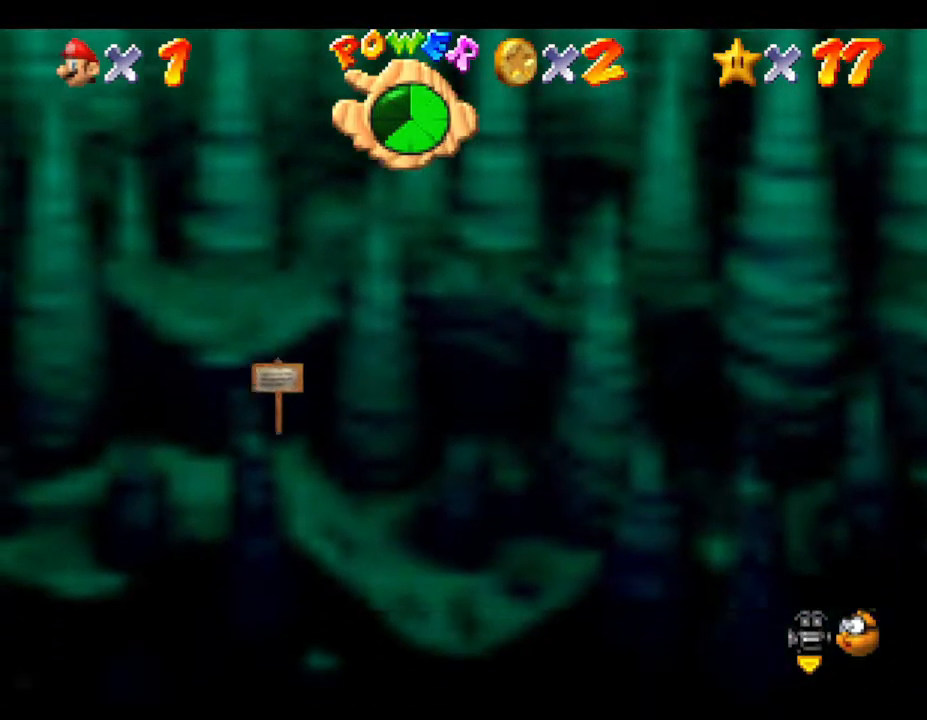
{"buttons": [], "left_stick": "down-left", "events": []}
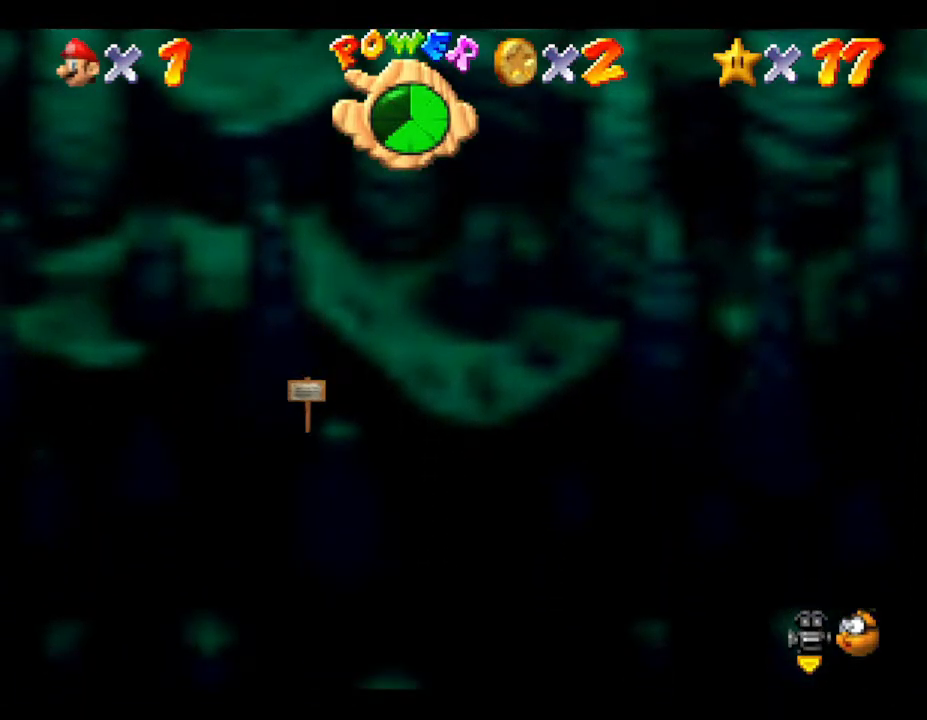
{"buttons": [], "left_stick": "left", "events": [[150, "left_stick", "left"]]}
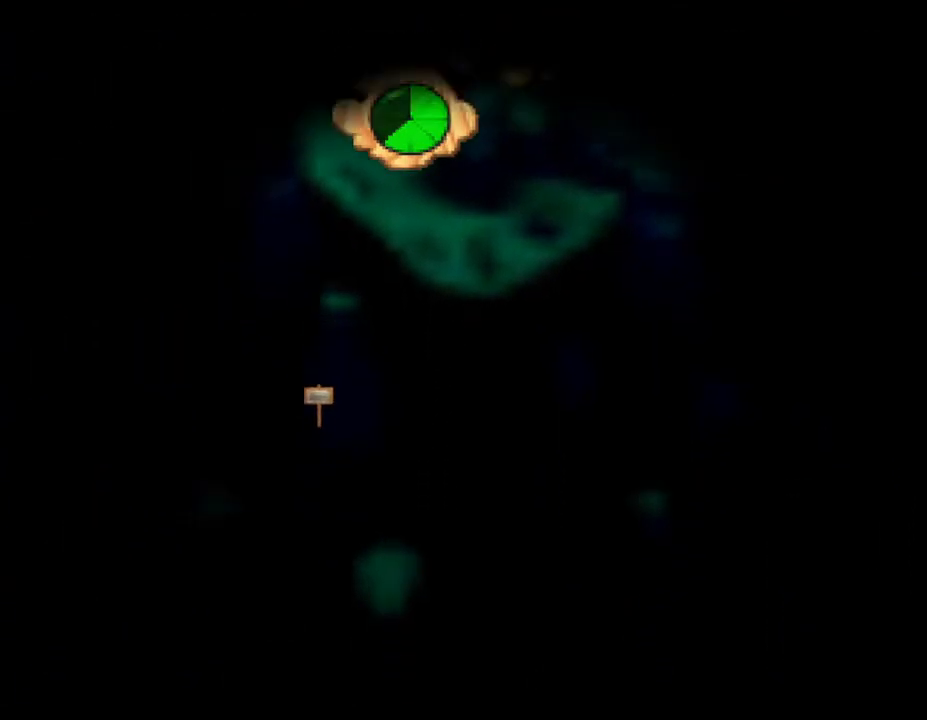
{"buttons": [], "left_stick": "left", "events": []}
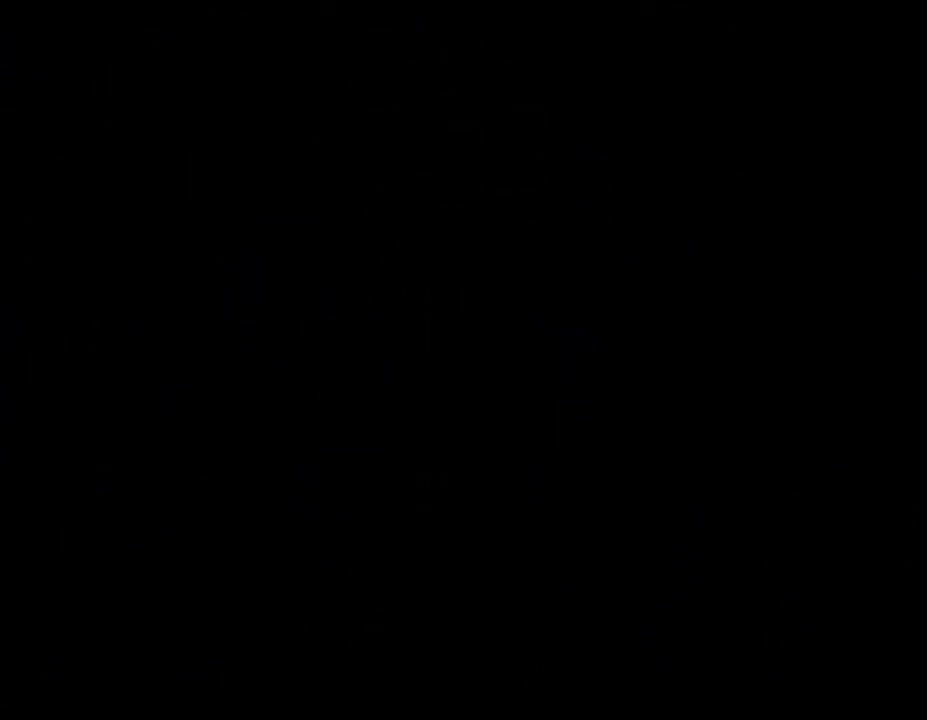
{"buttons": [], "left_stick": "center", "events": [[117, "left_stick", "center"]]}
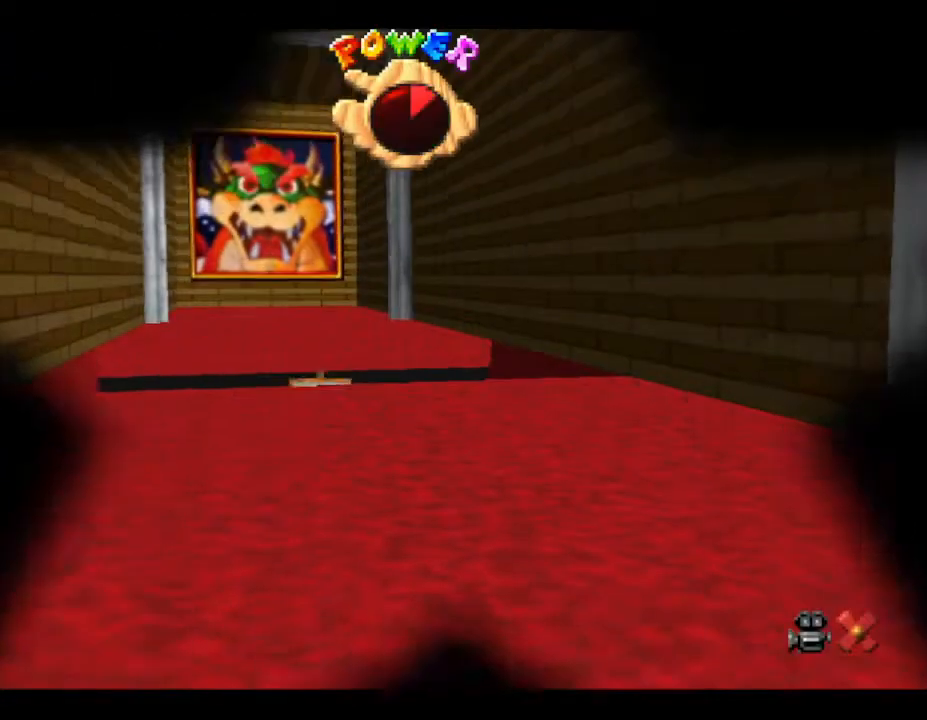
{"buttons": [], "left_stick": "center", "events": []}
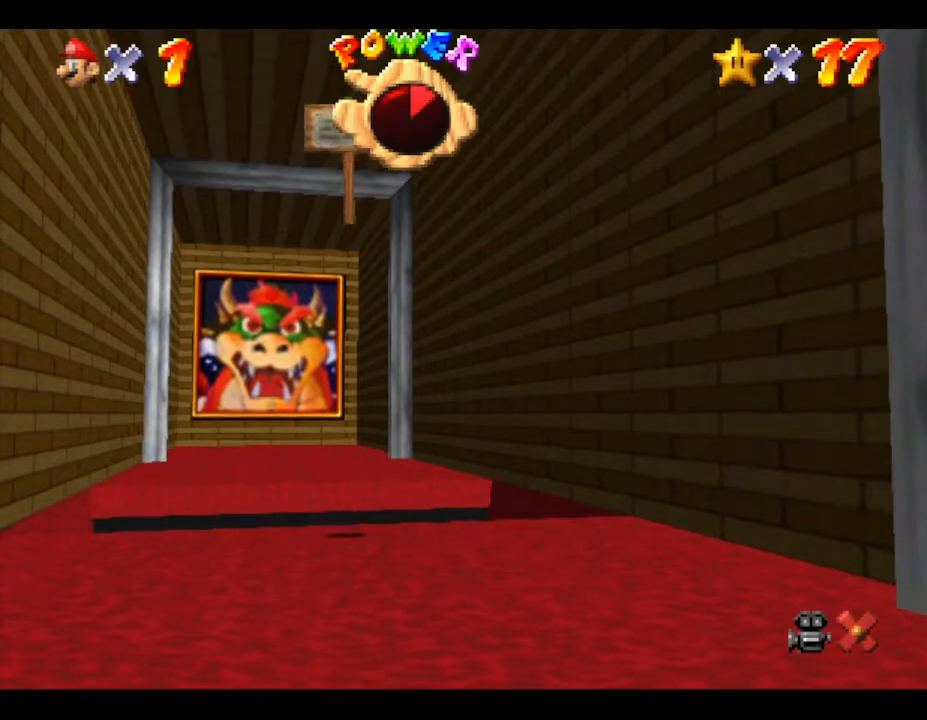
{"buttons": [], "left_stick": "center", "events": []}
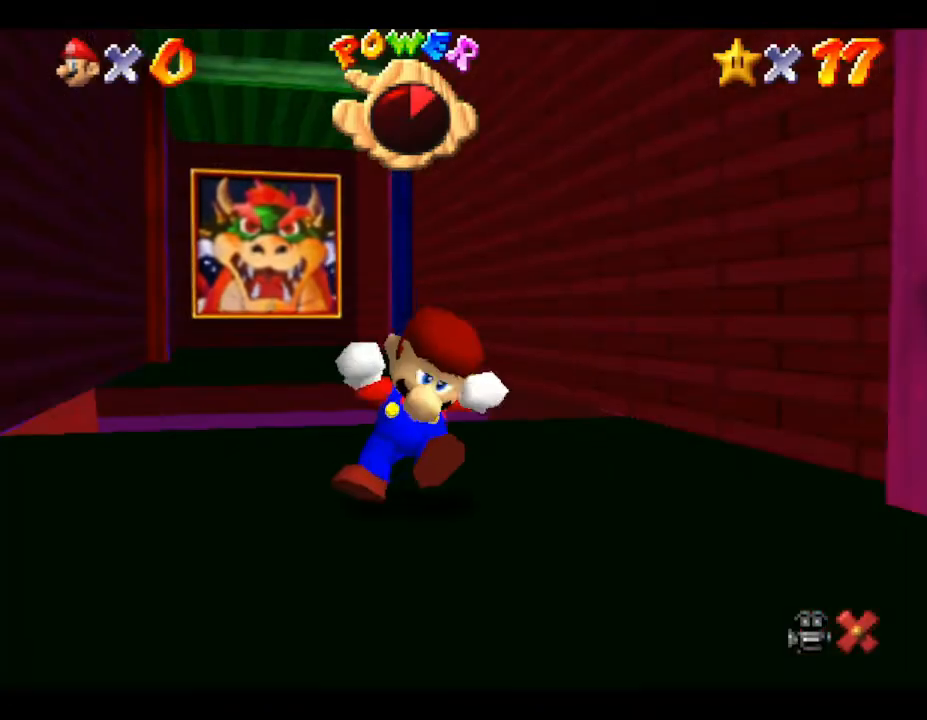
{"buttons": [], "left_stick": "center", "events": []}
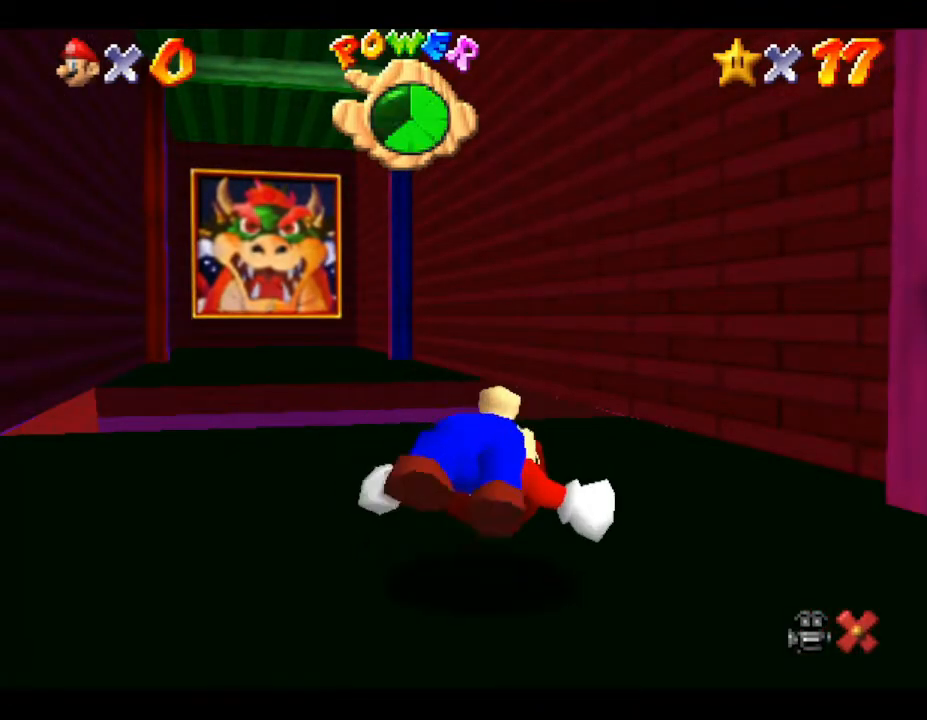
{"buttons": [], "left_stick": "center", "events": []}
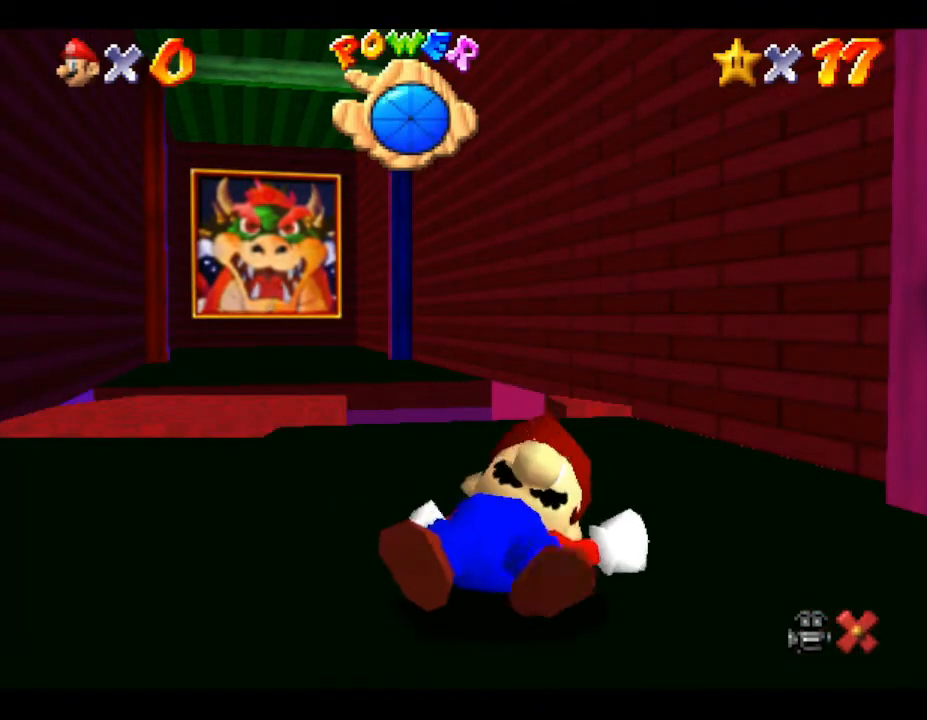
{"buttons": [], "left_stick": "center", "events": []}